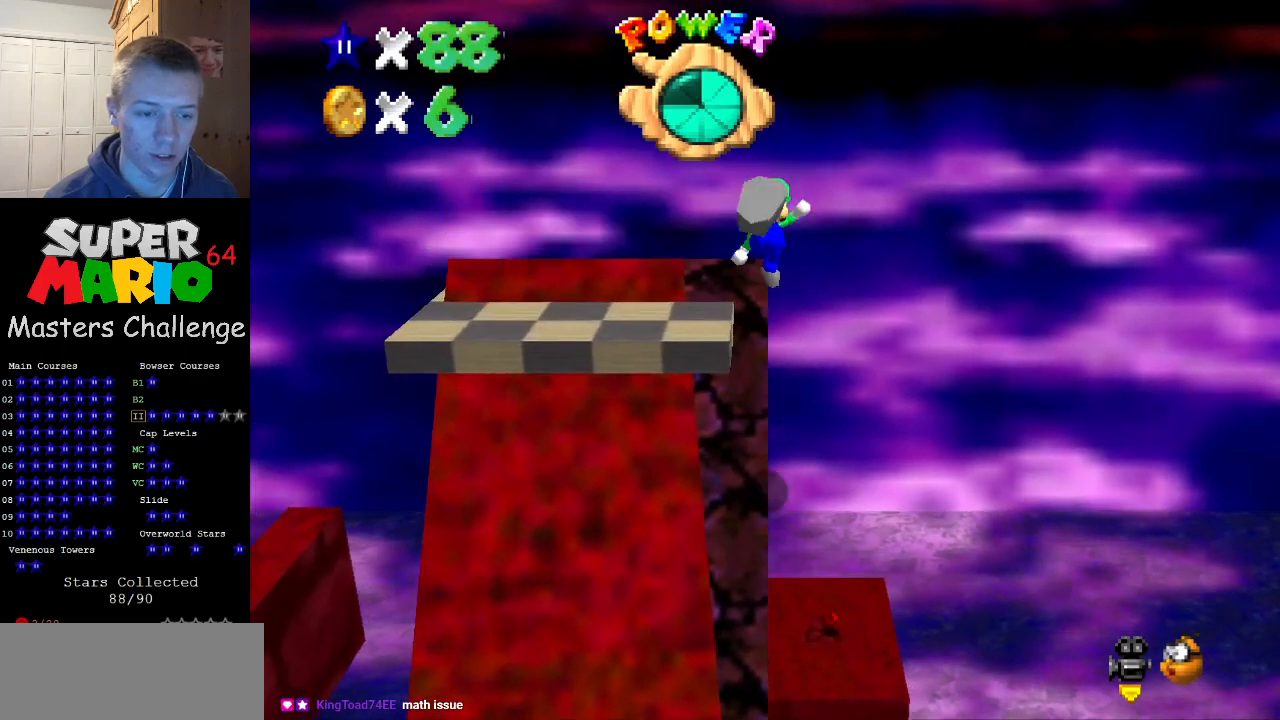
Gameplay with a controller (Nintendo layout); each line is a JSON object with the inputs held at the frame after it. "events" lists button and stick changes between this image and that frame as [ms after this image, input, new state], when the widget could be followed in between. Not read: L3 R3.
{"buttons": [], "left_stick": "up", "events": [[100, "B", "up"], [133, "A", "up"]]}
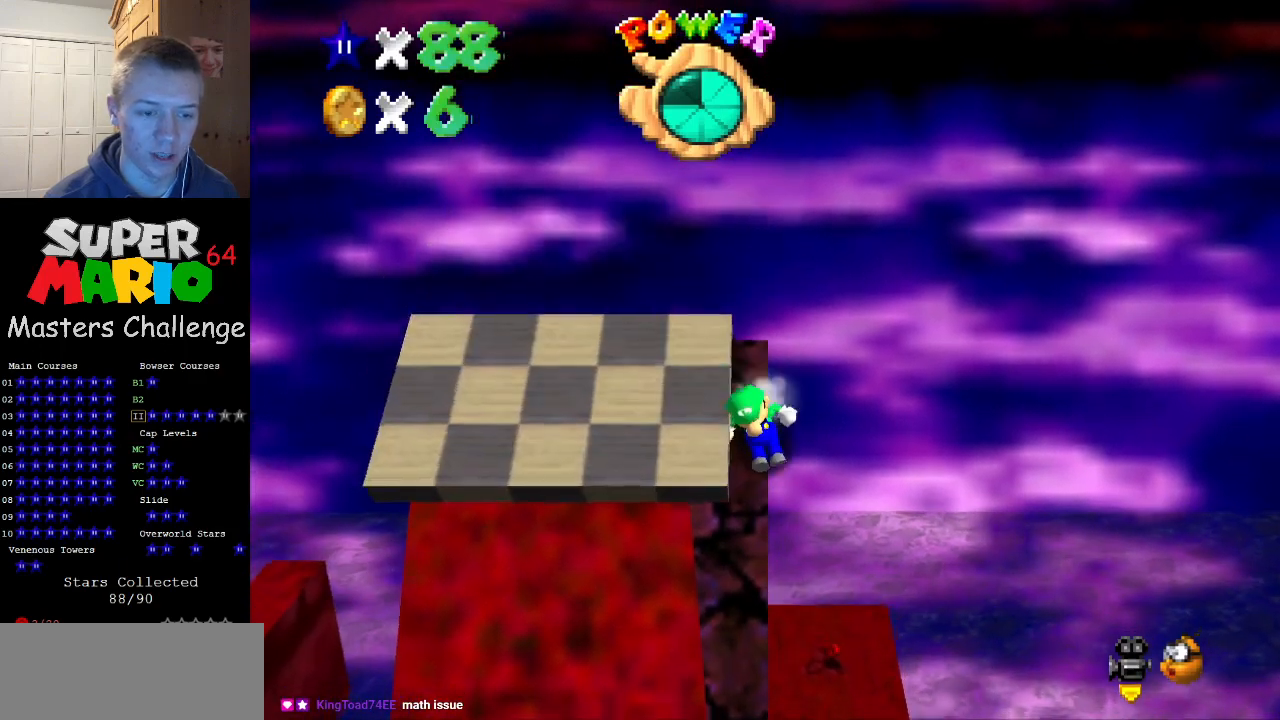
{"buttons": ["A"], "left_stick": "center", "events": [[33, "A", "down"], [500, "left_stick", "center"]]}
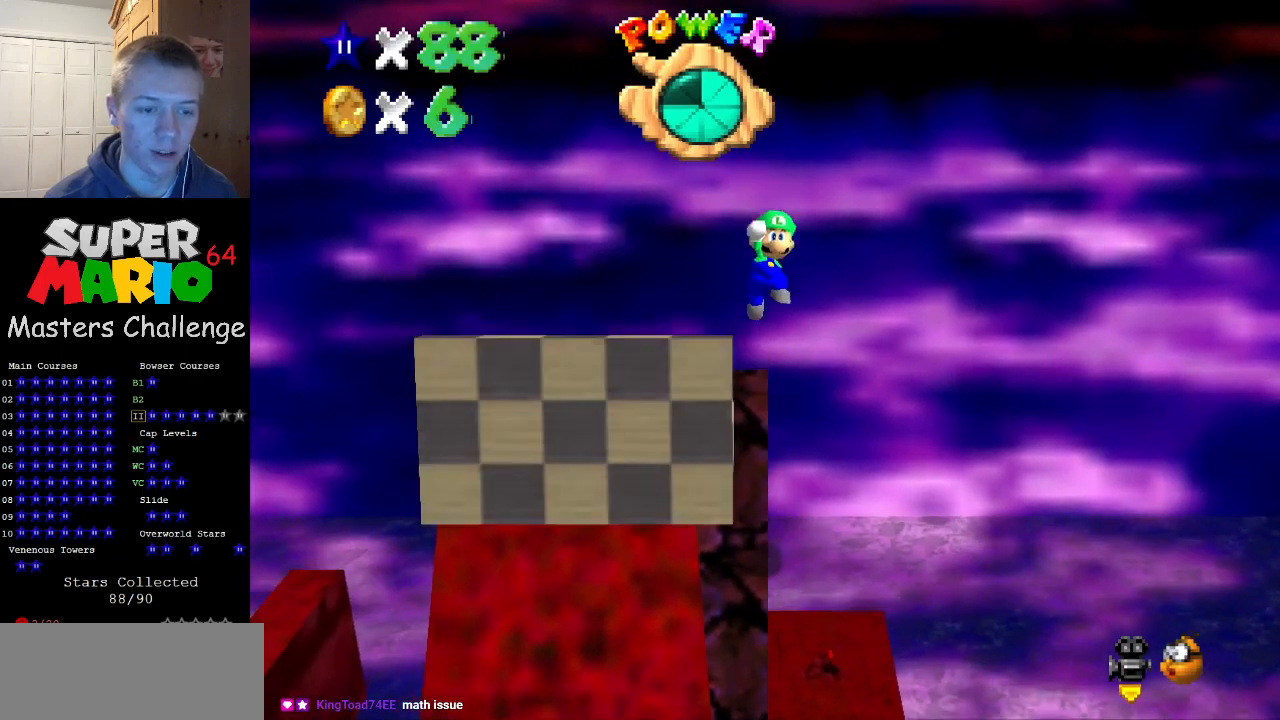
{"buttons": [], "left_stick": "up", "events": [[67, "B", "down"], [167, "left_stick", "up"], [233, "B", "up"], [267, "A", "up"]]}
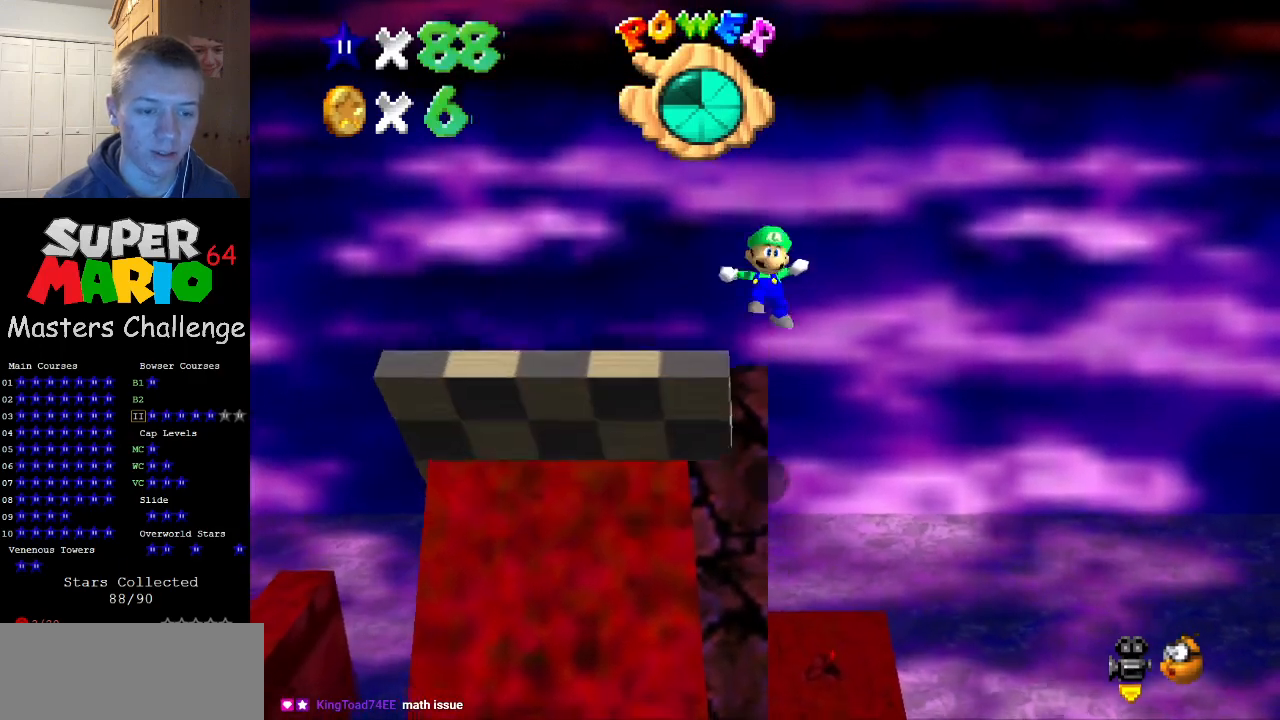
{"buttons": ["A"], "left_stick": "up", "events": [[367, "A", "down"]]}
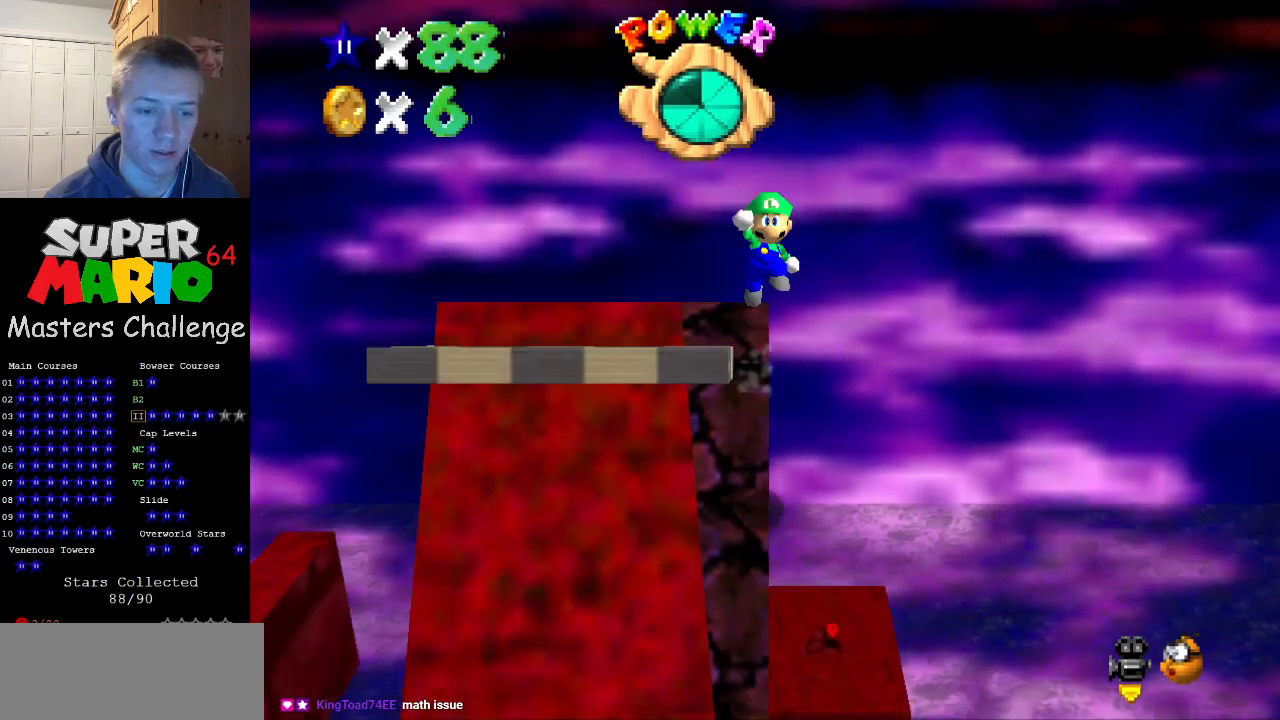
{"buttons": ["A", "B"], "left_stick": "up-left", "events": [[100, "left_stick", "up-left"], [467, "B", "down"]]}
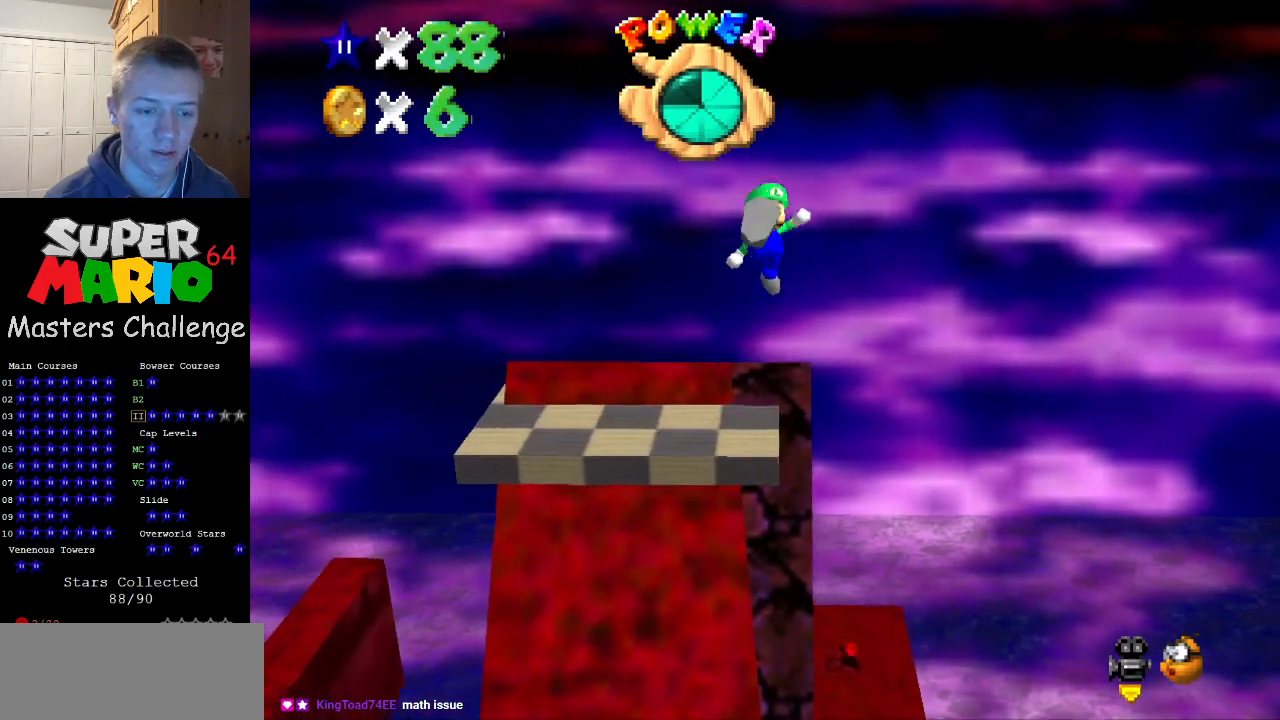
{"buttons": [], "left_stick": "center", "events": [[100, "B", "up"], [133, "left_stick", "left"], [167, "A", "up"], [500, "left_stick", "center"]]}
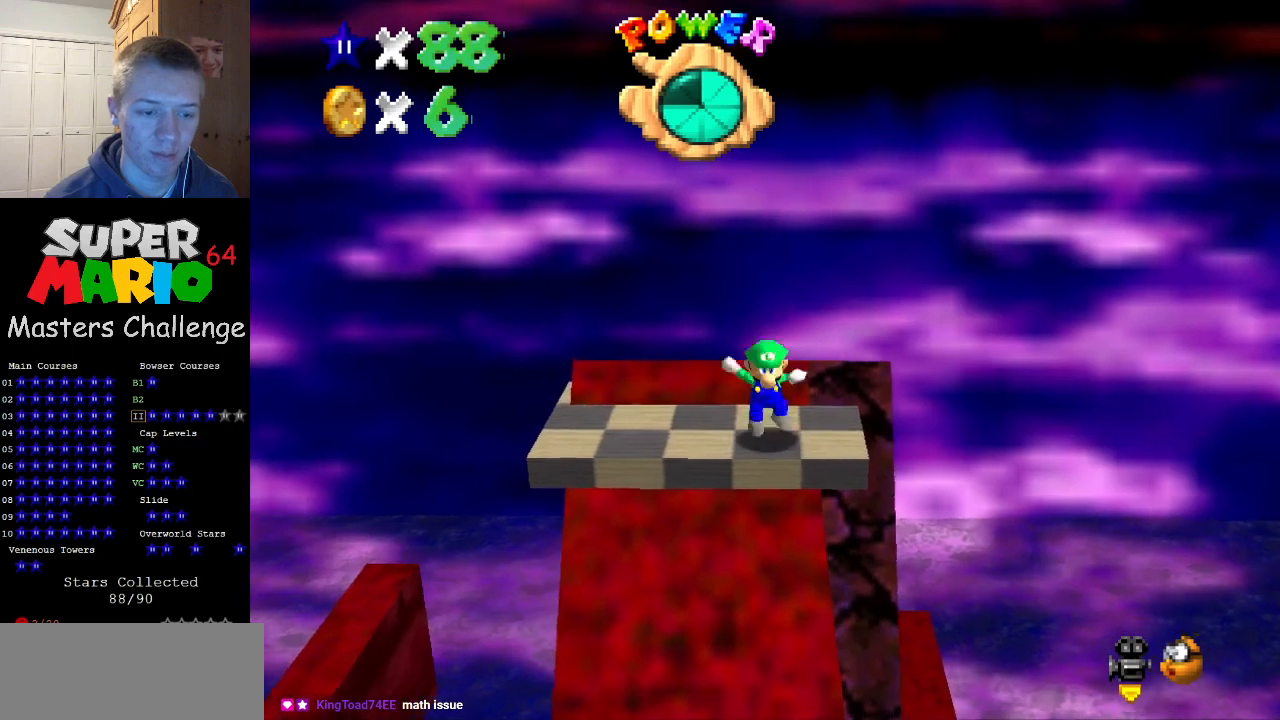
{"buttons": [], "left_stick": "center", "events": []}
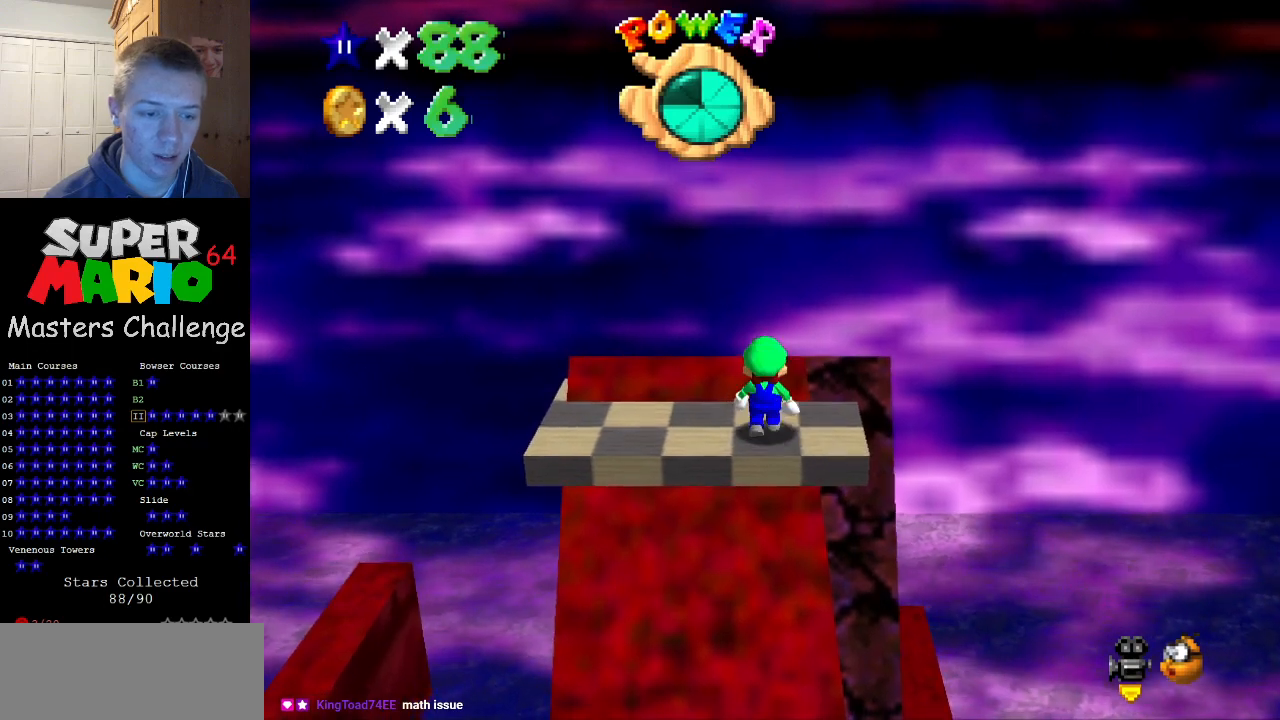
{"buttons": [], "left_stick": "up-left", "events": [[67, "A", "down"], [167, "A", "up"], [167, "left_stick", "left"], [300, "left_stick", "up-left"]]}
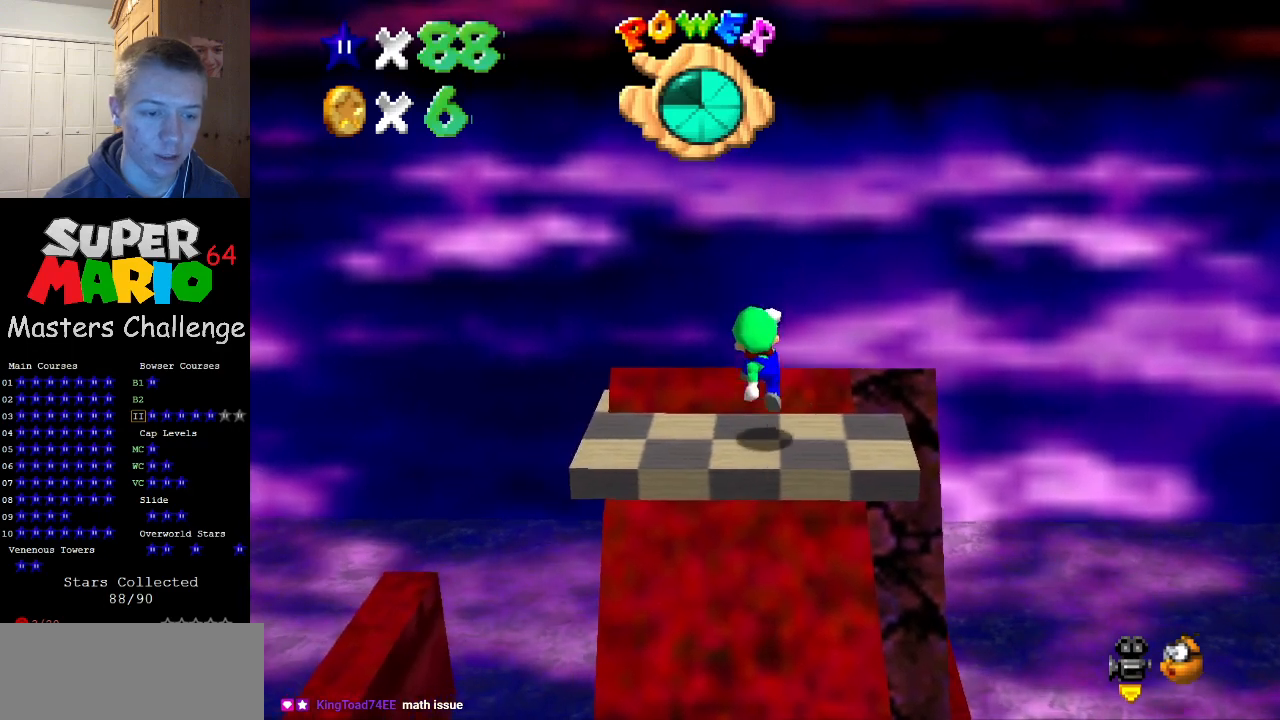
{"buttons": ["A", "C_DOWN", "C_LEFT"], "left_stick": "left", "events": [[100, "A", "down"], [267, "C_DOWN", "down"], [267, "C_LEFT", "down"], [300, "C_DOWN", "up"], [333, "C_LEFT", "up"], [433, "C_DOWN", "down"], [467, "C_LEFT", "down"], [467, "left_stick", "left"]]}
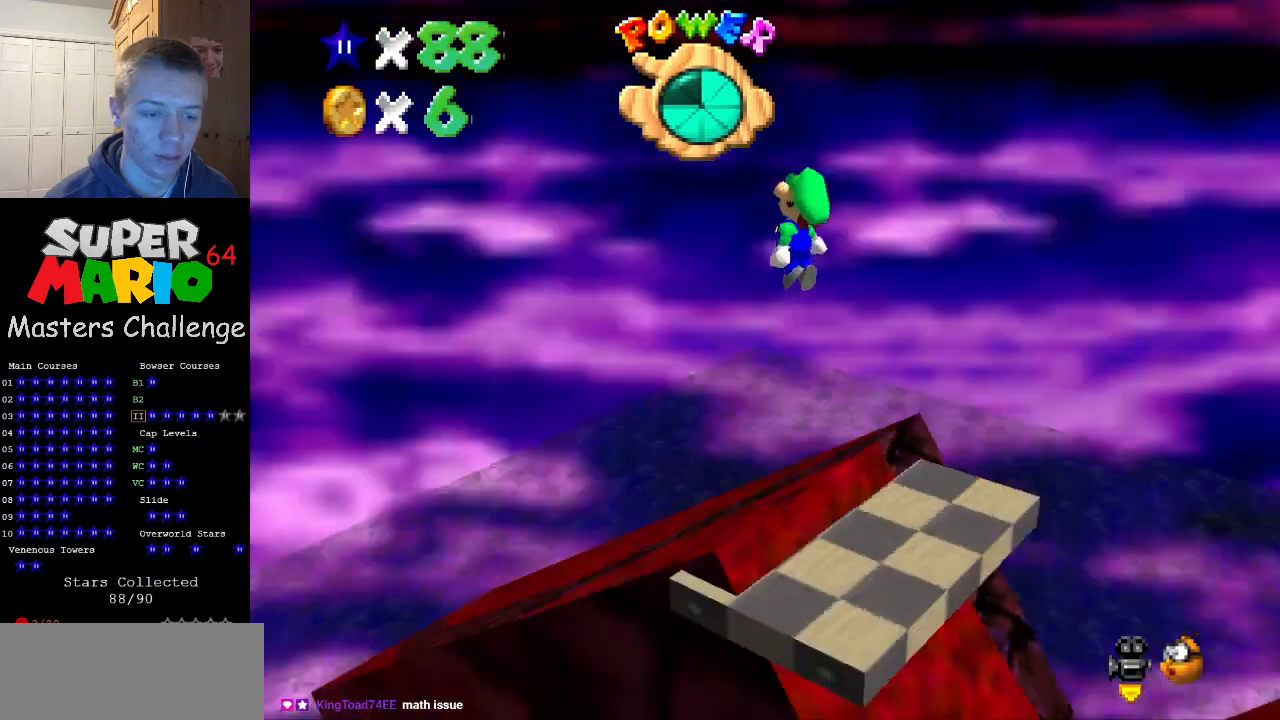
{"buttons": ["A", "B"], "left_stick": "down-left", "events": [[67, "C_DOWN", "up"], [100, "C_LEFT", "up"], [367, "left_stick", "down-right"], [500, "B", "down"], [500, "left_stick", "down-left"]]}
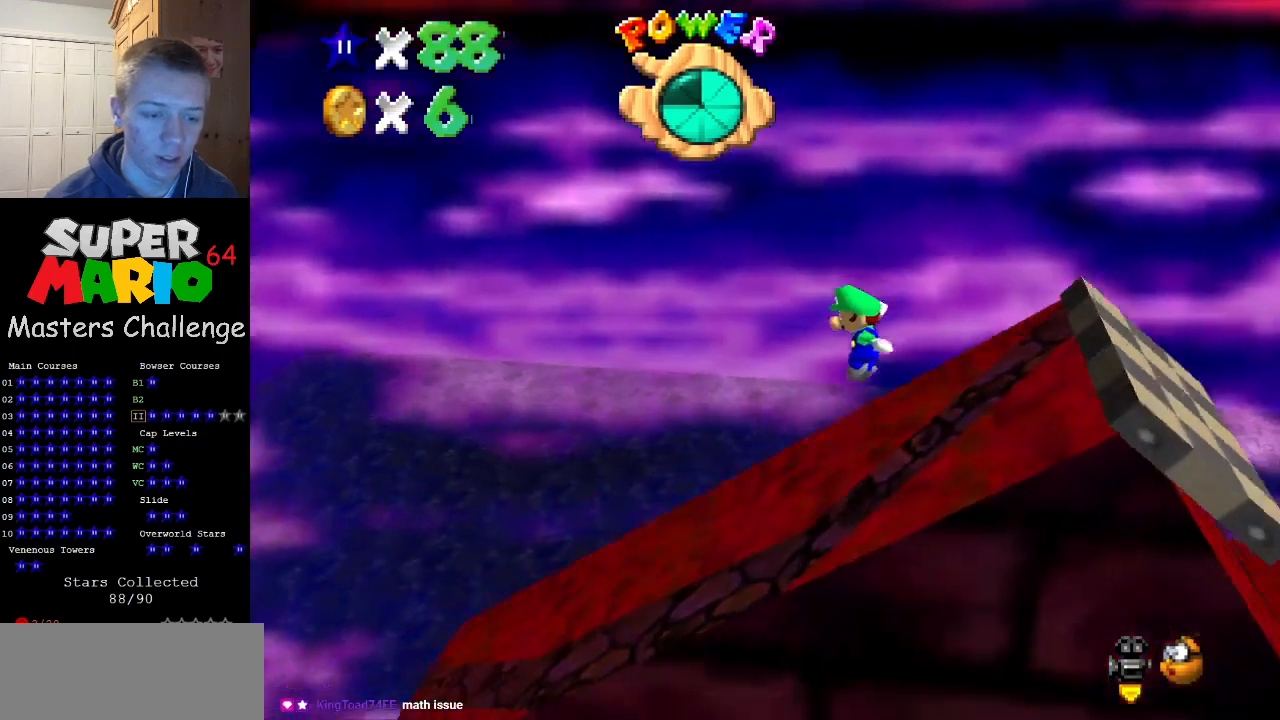
{"buttons": [], "left_stick": "right", "events": [[167, "B", "up"], [167, "left_stick", "down-right"], [233, "A", "up"], [333, "left_stick", "right"]]}
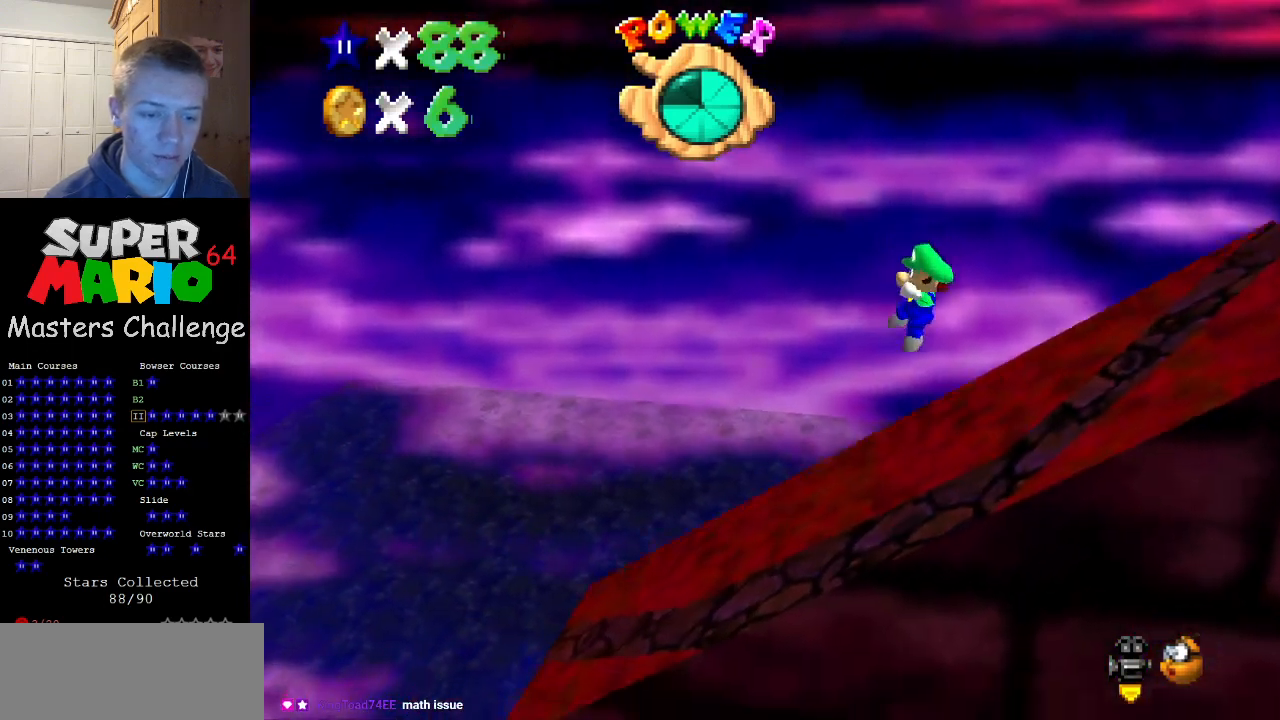
{"buttons": ["A"], "left_stick": "right", "events": [[400, "A", "down"]]}
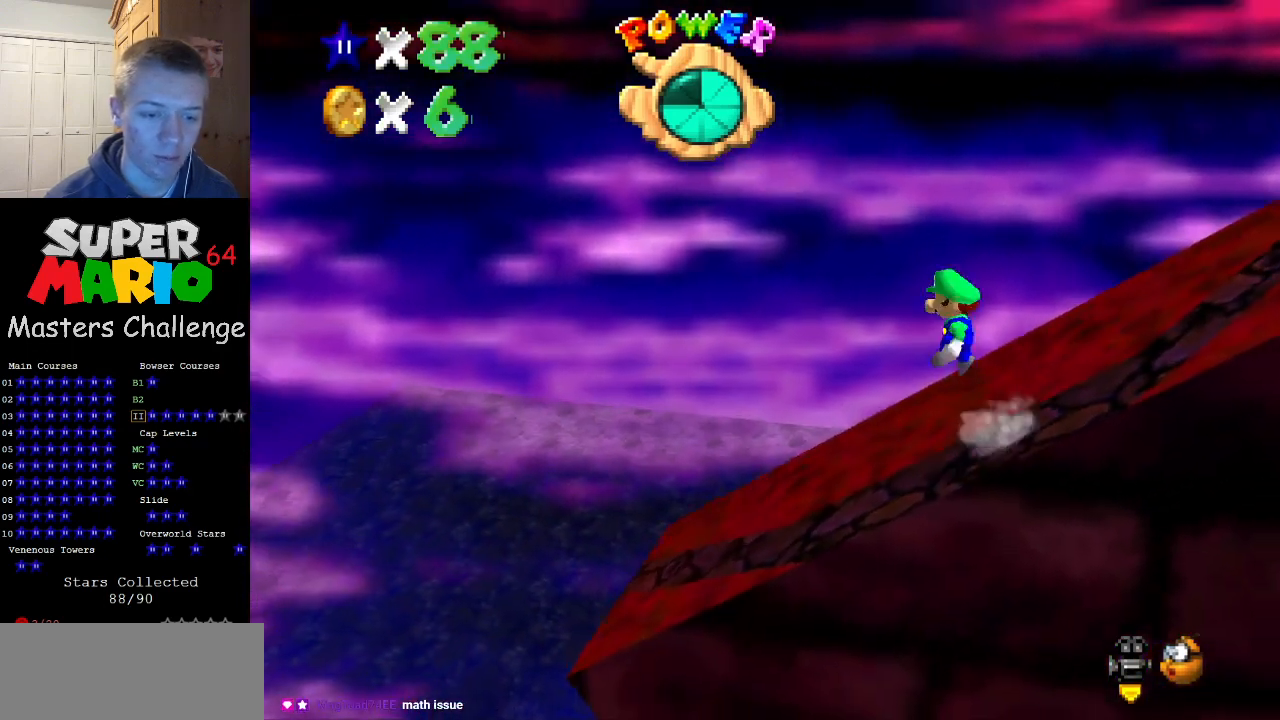
{"buttons": [], "left_stick": "right", "events": [[233, "B", "down"], [367, "B", "up"], [400, "A", "up"]]}
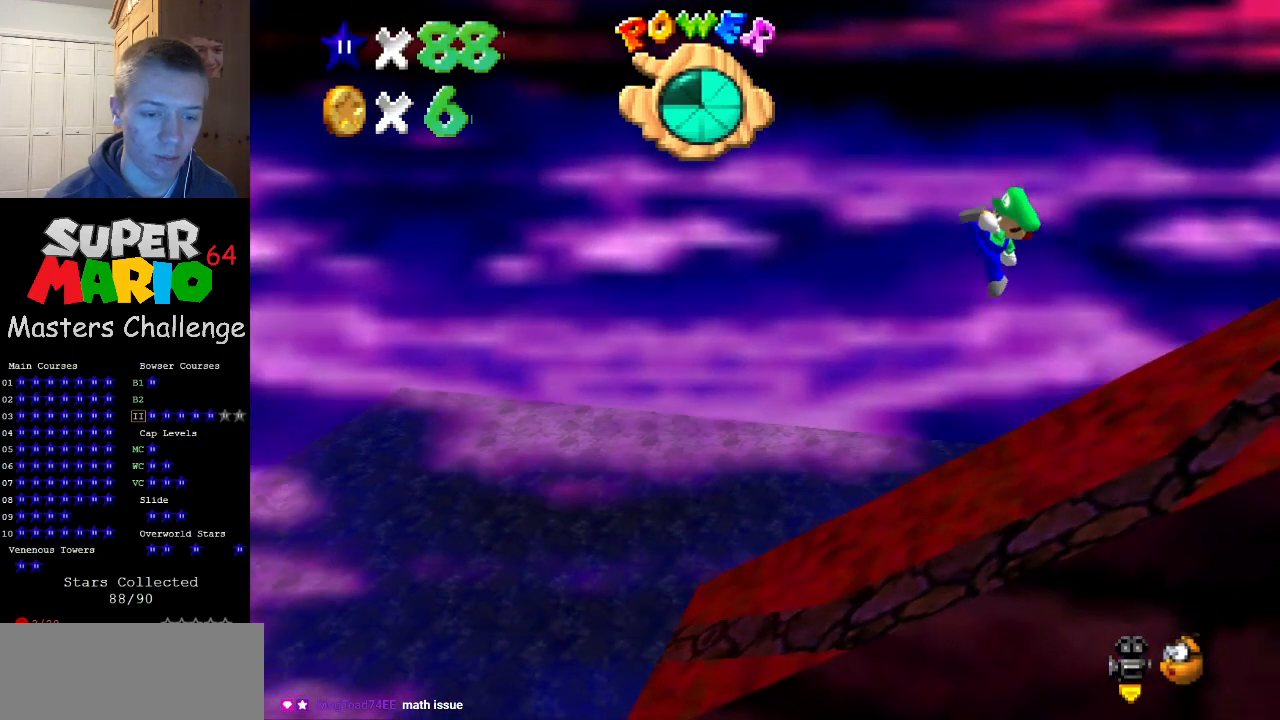
{"buttons": [], "left_stick": "up", "events": [[67, "left_stick", "center"], [433, "left_stick", "up"]]}
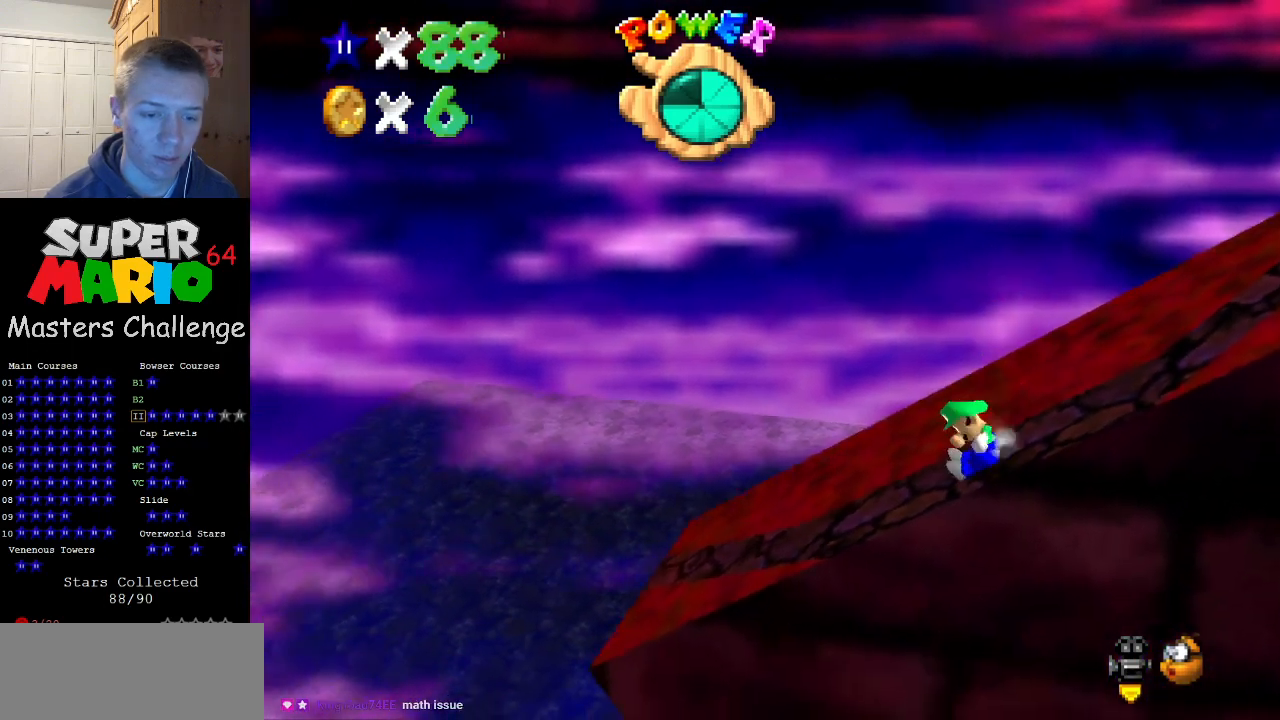
{"buttons": ["A"], "left_stick": "up", "events": [[167, "A", "down"]]}
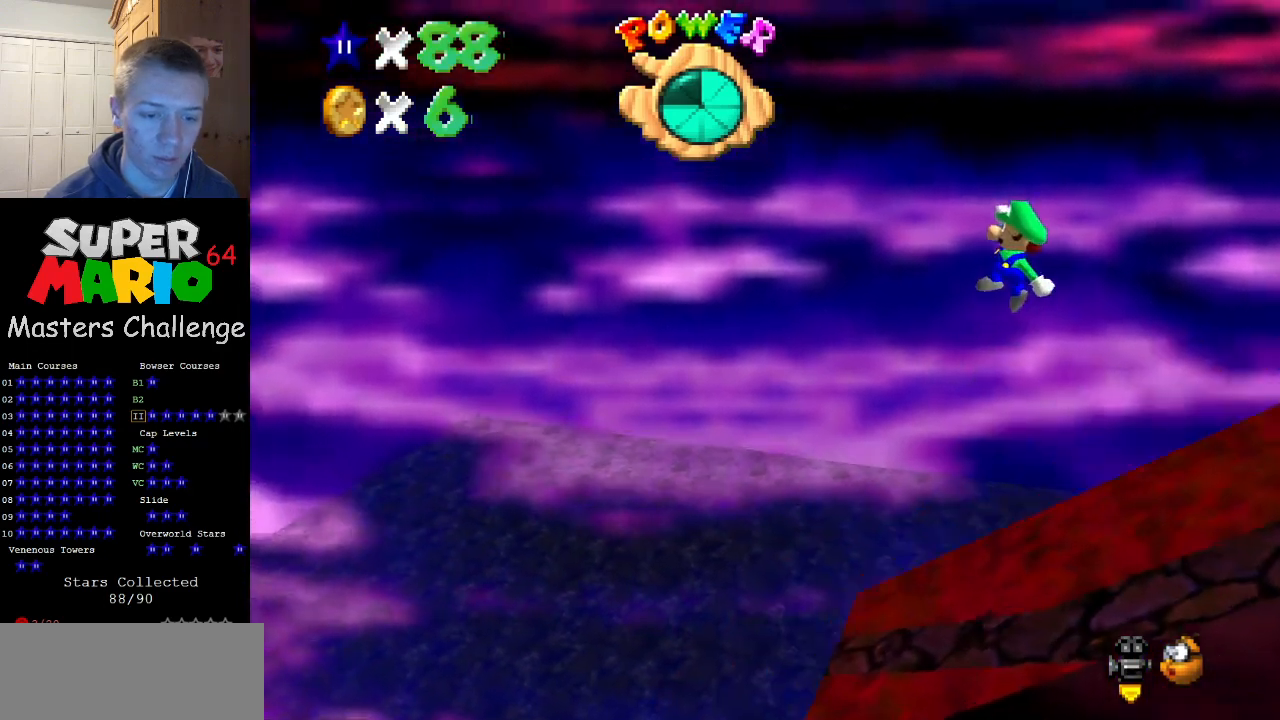
{"buttons": [], "left_stick": "up", "events": [[267, "A", "up"]]}
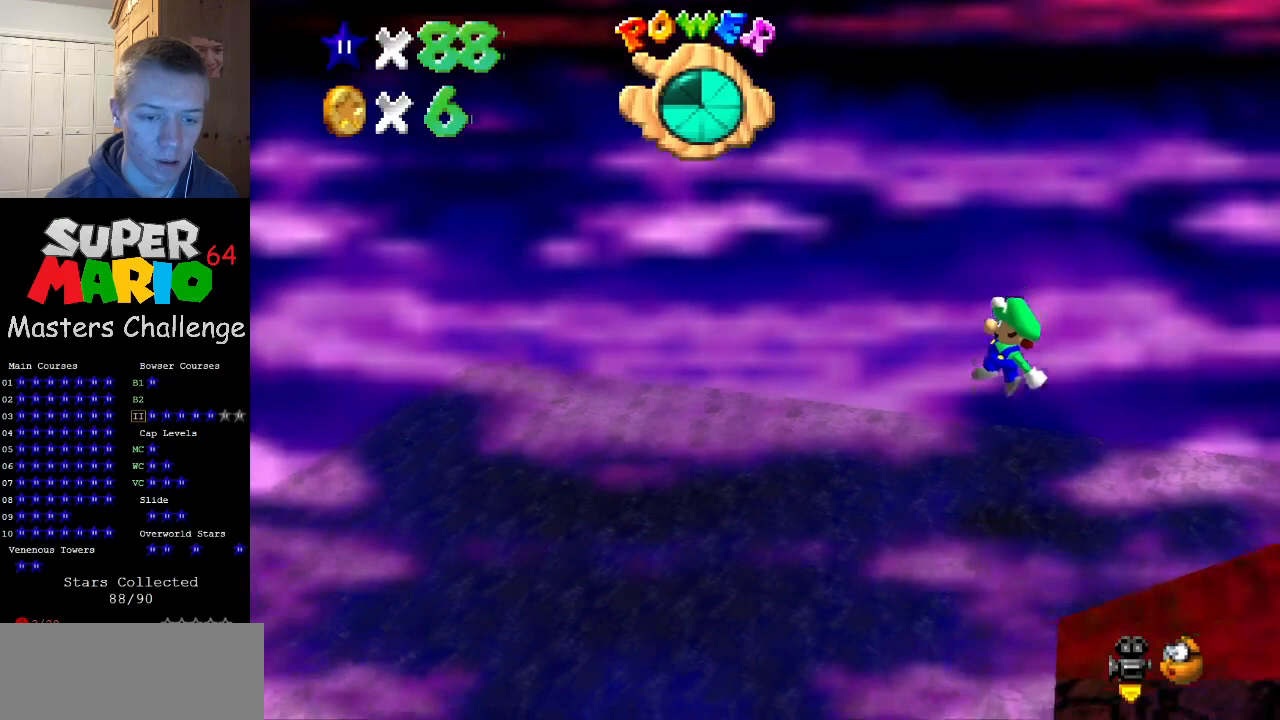
{"buttons": [], "left_stick": "down-right", "events": [[400, "left_stick", "down-right"]]}
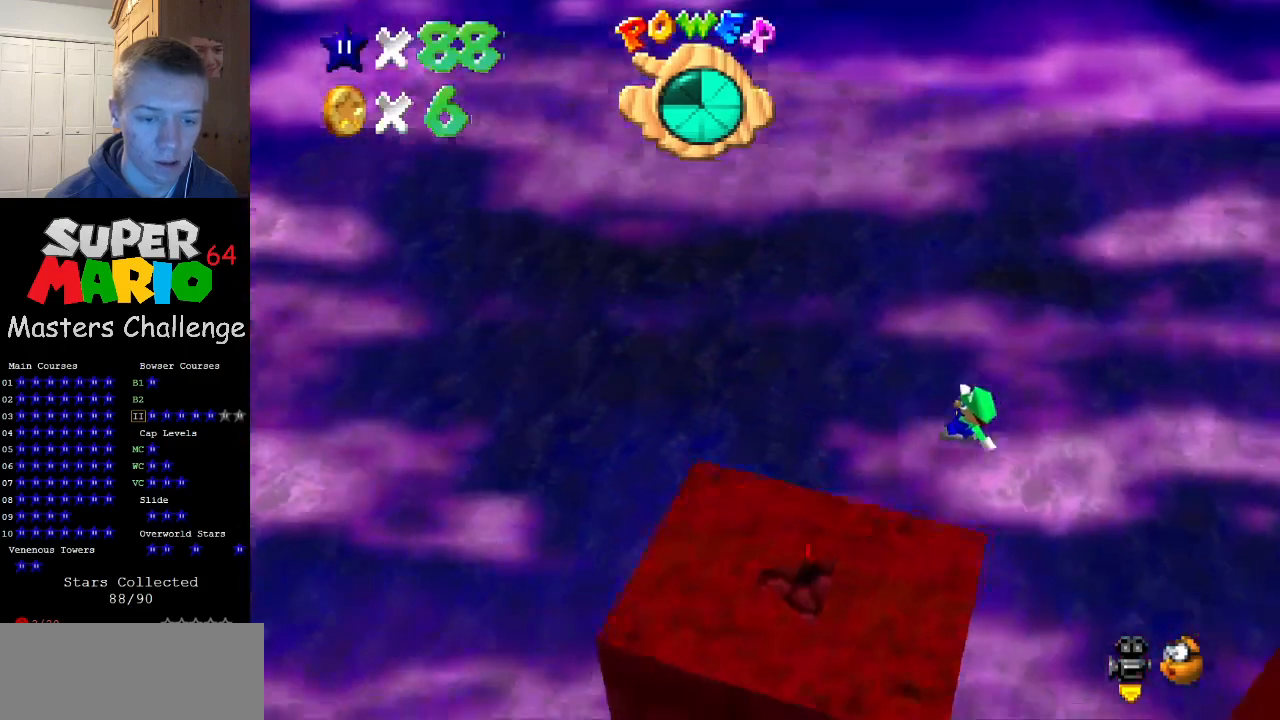
{"buttons": [], "left_stick": "up", "events": [[133, "B", "down"], [133, "left_stick", "up"], [267, "B", "up"], [267, "left_stick", "right"], [433, "left_stick", "up"]]}
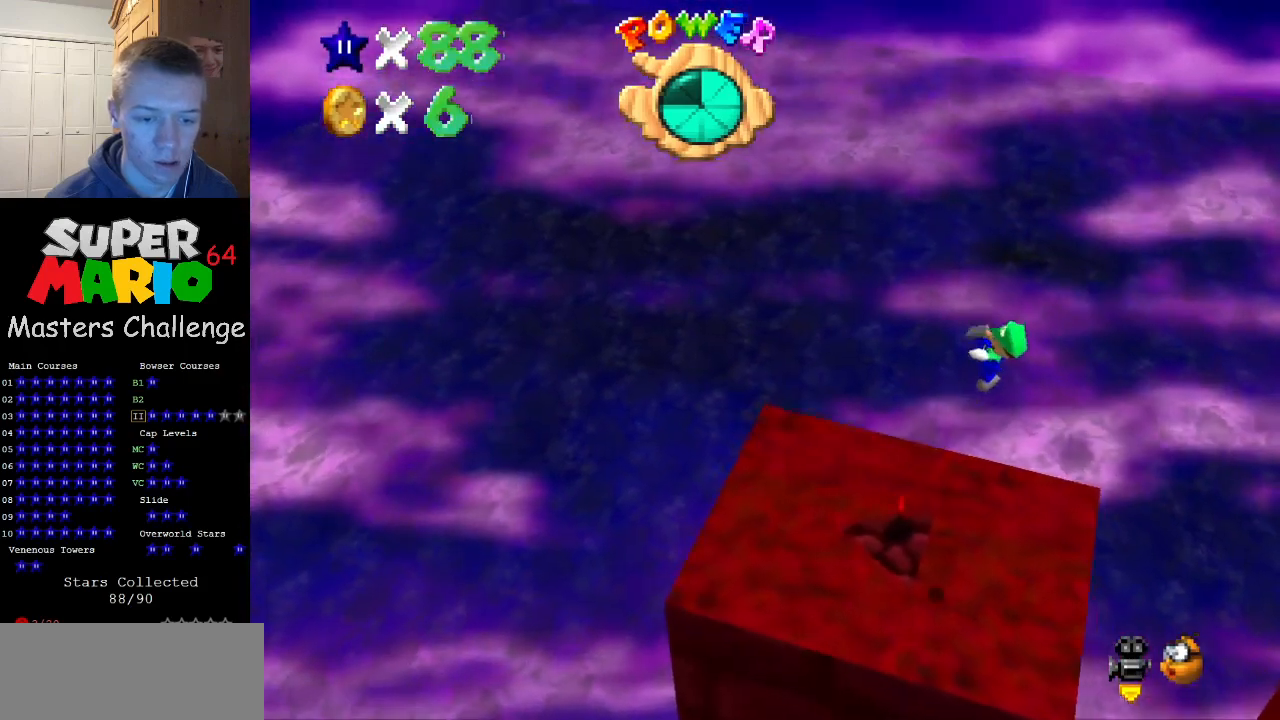
{"buttons": ["C_LEFT"], "left_stick": "center", "events": [[133, "left_stick", "center"], [267, "left_stick", "up"], [467, "C_LEFT", "down"], [467, "left_stick", "center"]]}
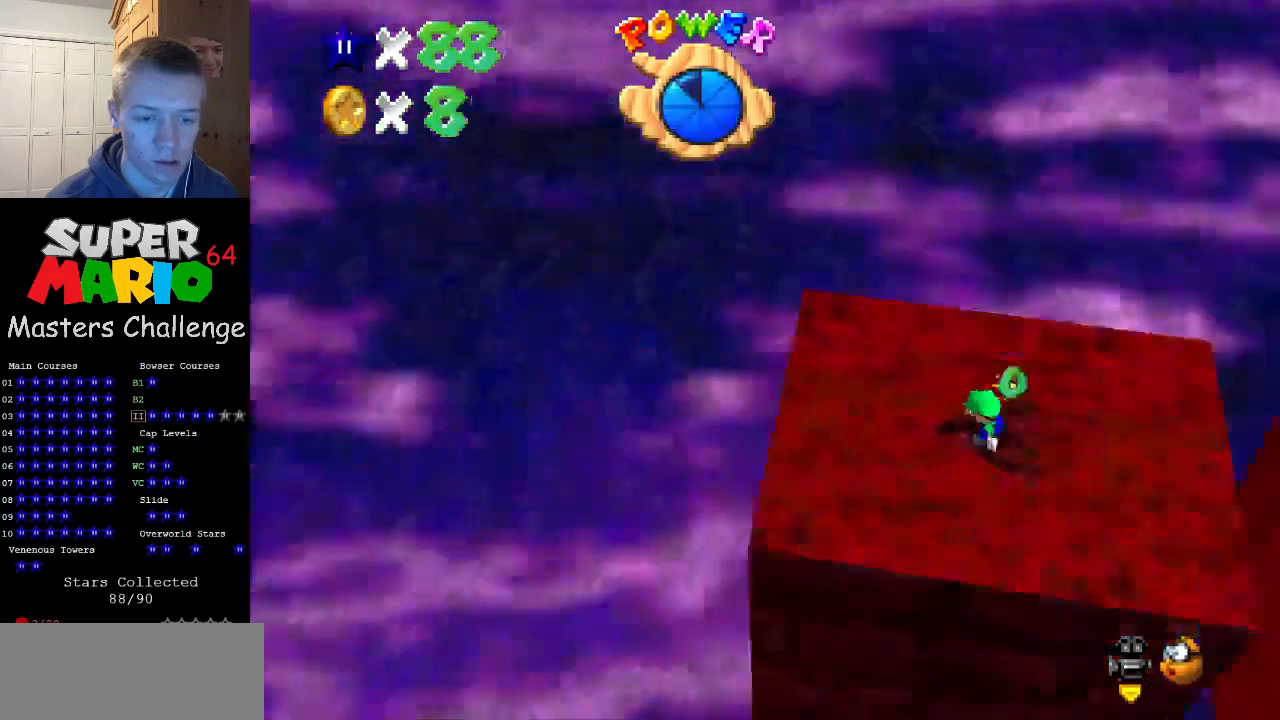
{"buttons": [], "left_stick": "center", "events": [[133, "C_LEFT", "up"], [233, "C_LEFT", "down"], [367, "C_LEFT", "up"]]}
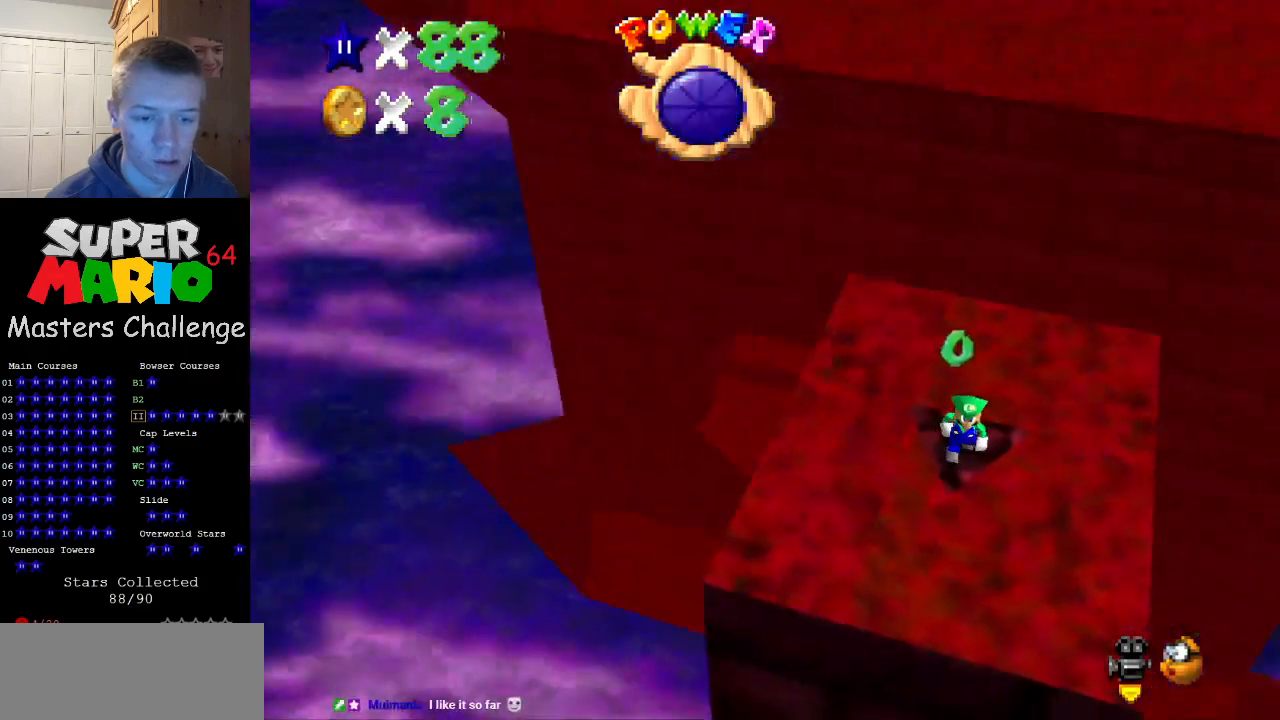
{"buttons": [], "left_stick": "center", "events": [[367, "A", "down"], [500, "A", "up"]]}
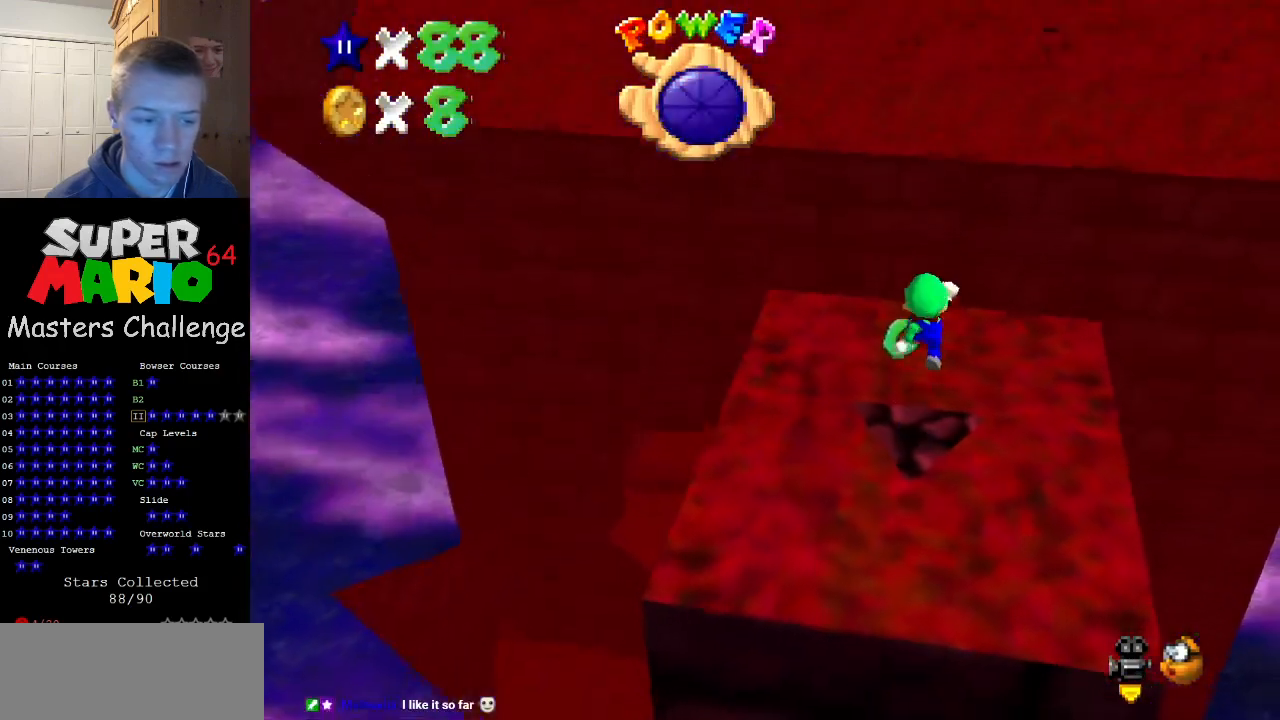
{"buttons": [], "left_stick": "center", "events": [[133, "left_stick", "down"], [233, "left_stick", "center"]]}
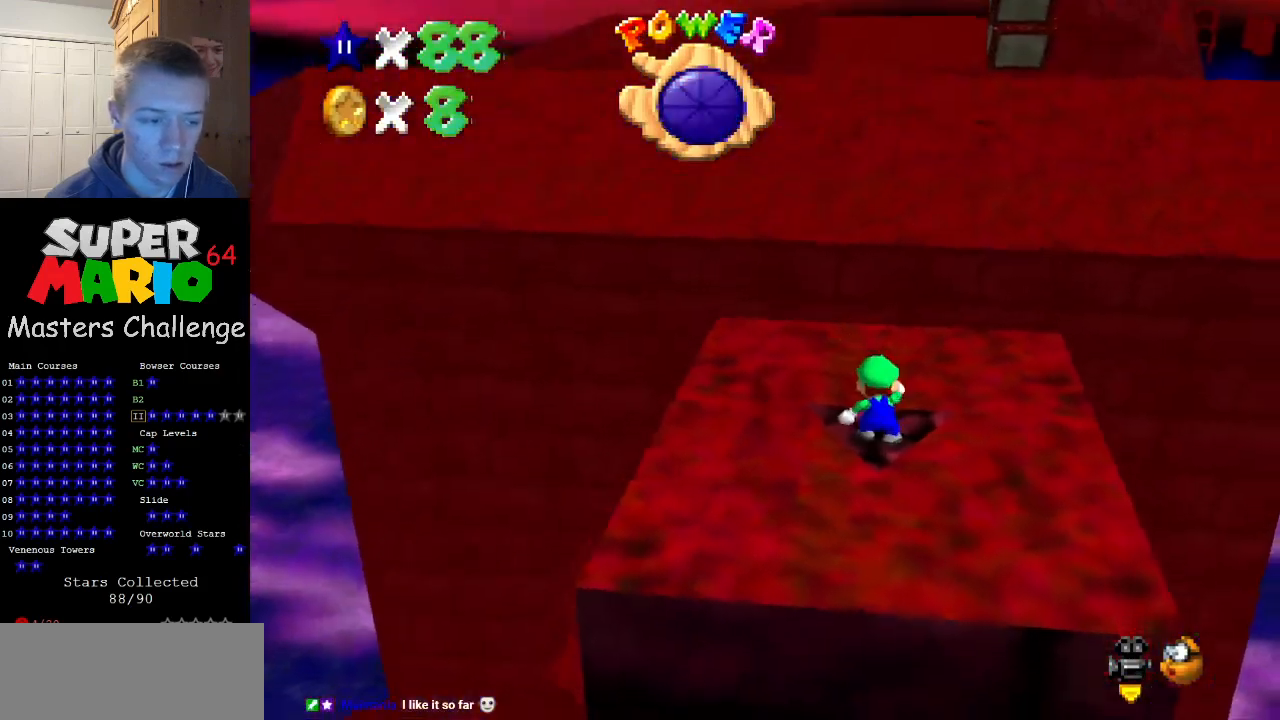
{"buttons": [], "left_stick": "center", "events": [[267, "A", "down"], [333, "A", "up"]]}
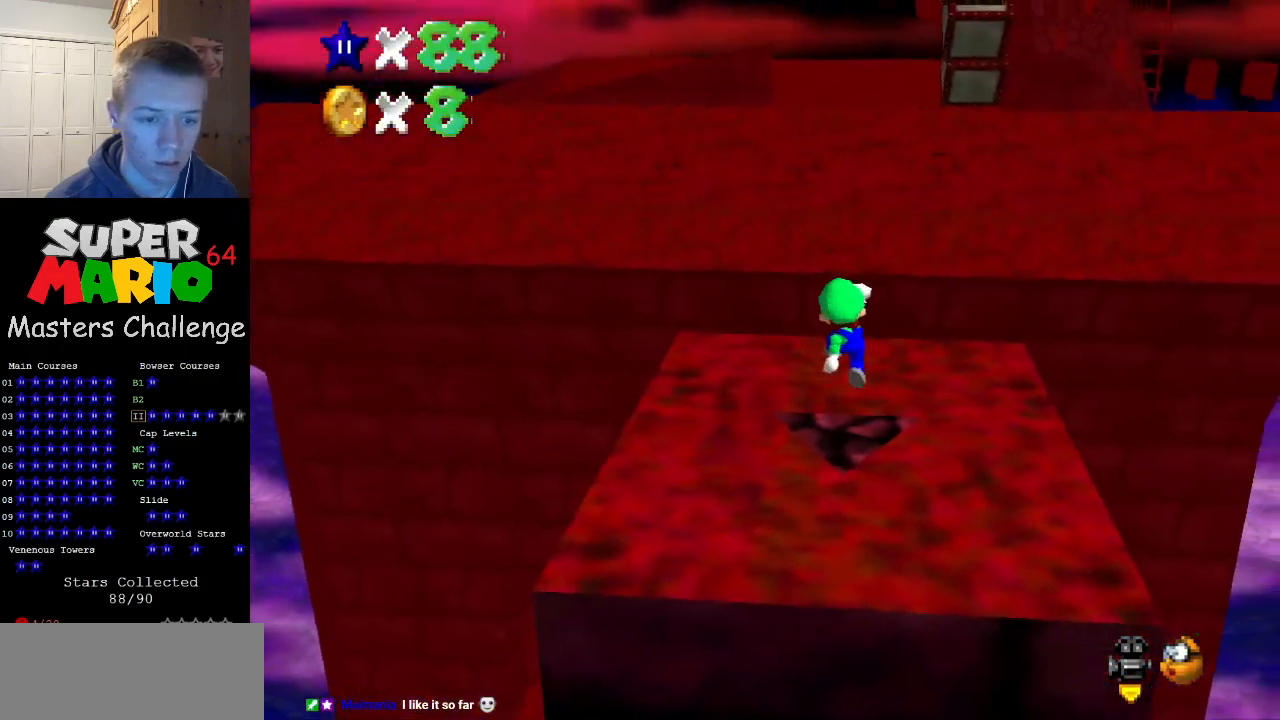
{"buttons": [], "left_stick": "center", "events": [[233, "A", "down"], [233, "left_stick", "down"], [333, "A", "up"], [433, "left_stick", "center"]]}
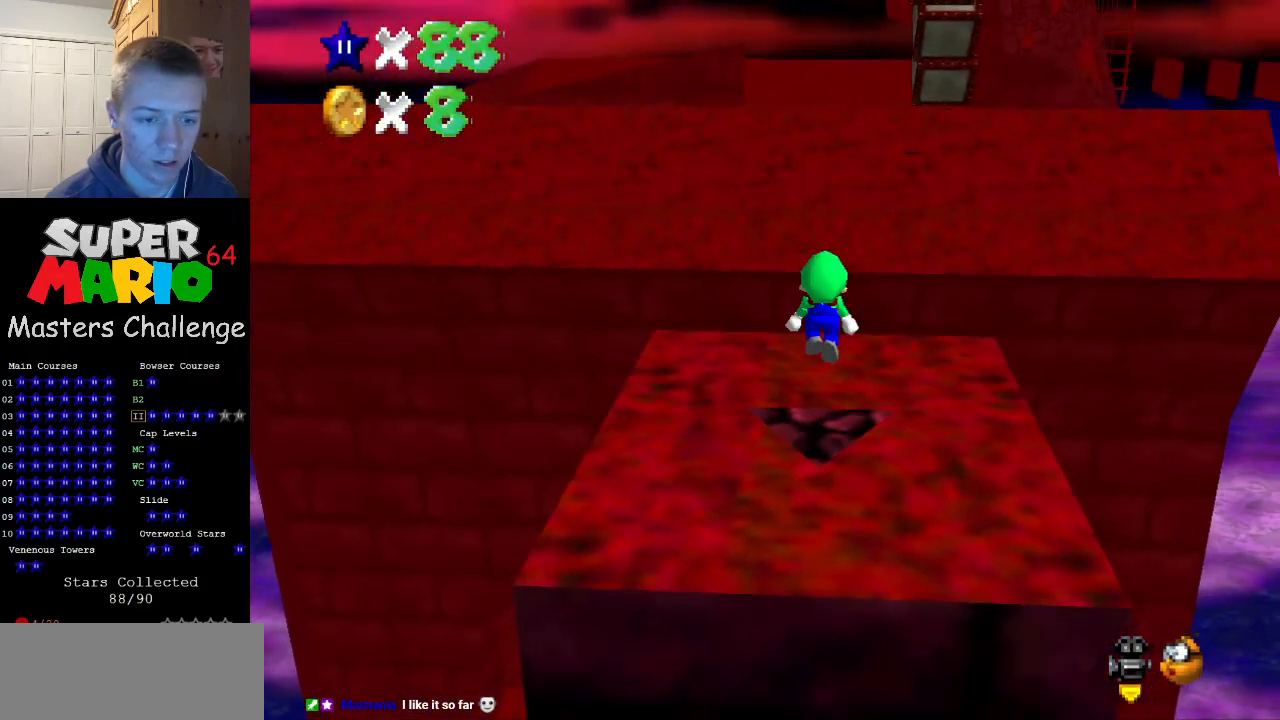
{"buttons": [], "left_stick": "center", "events": [[100, "B", "down"], [100, "left_stick", "up"], [233, "B", "up"], [267, "left_stick", "center"]]}
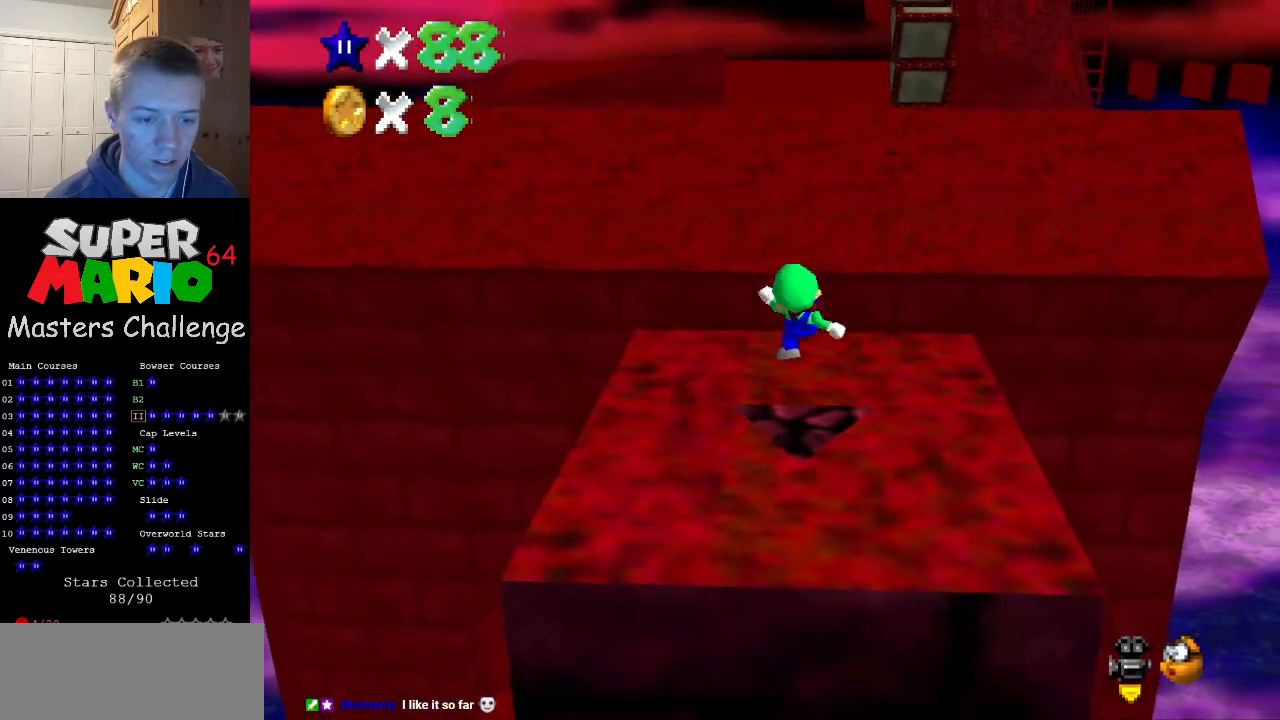
{"buttons": ["A", "Z"], "left_stick": "up", "events": [[100, "left_stick", "up"], [433, "Z", "down"], [500, "A", "down"]]}
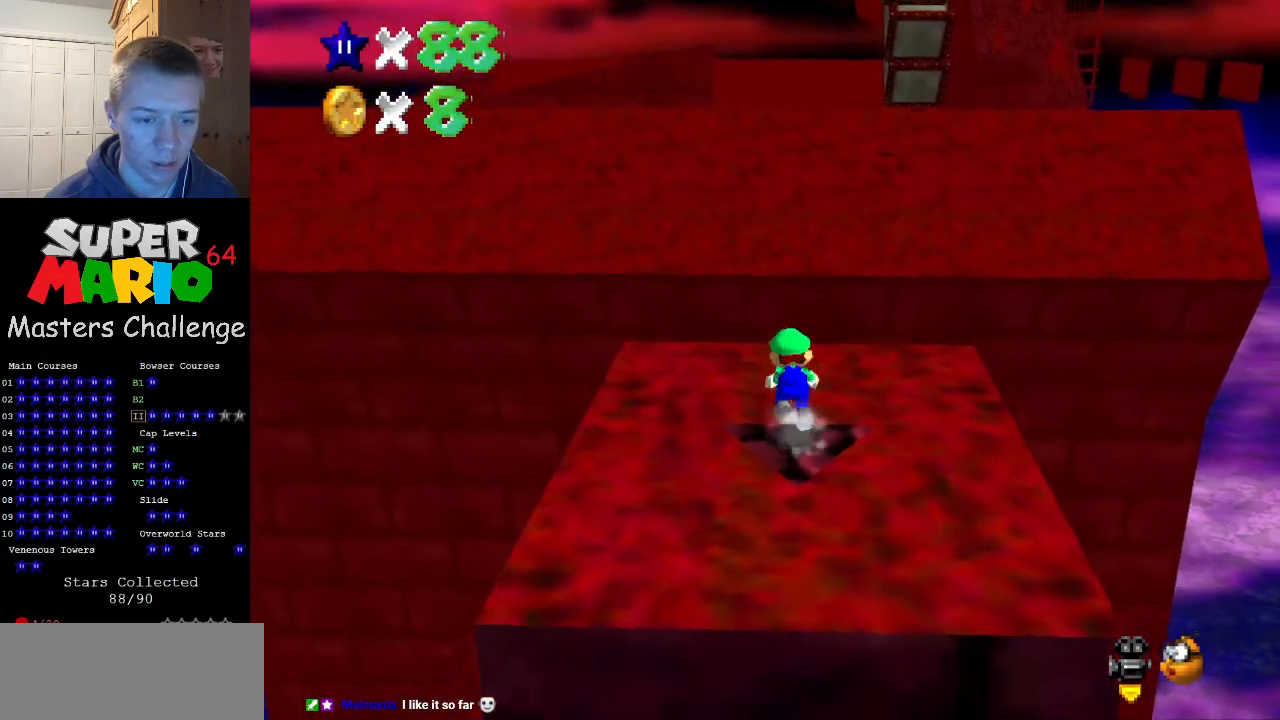
{"buttons": ["Z"], "left_stick": "up-left", "events": [[133, "A", "up"], [133, "left_stick", "up-left"]]}
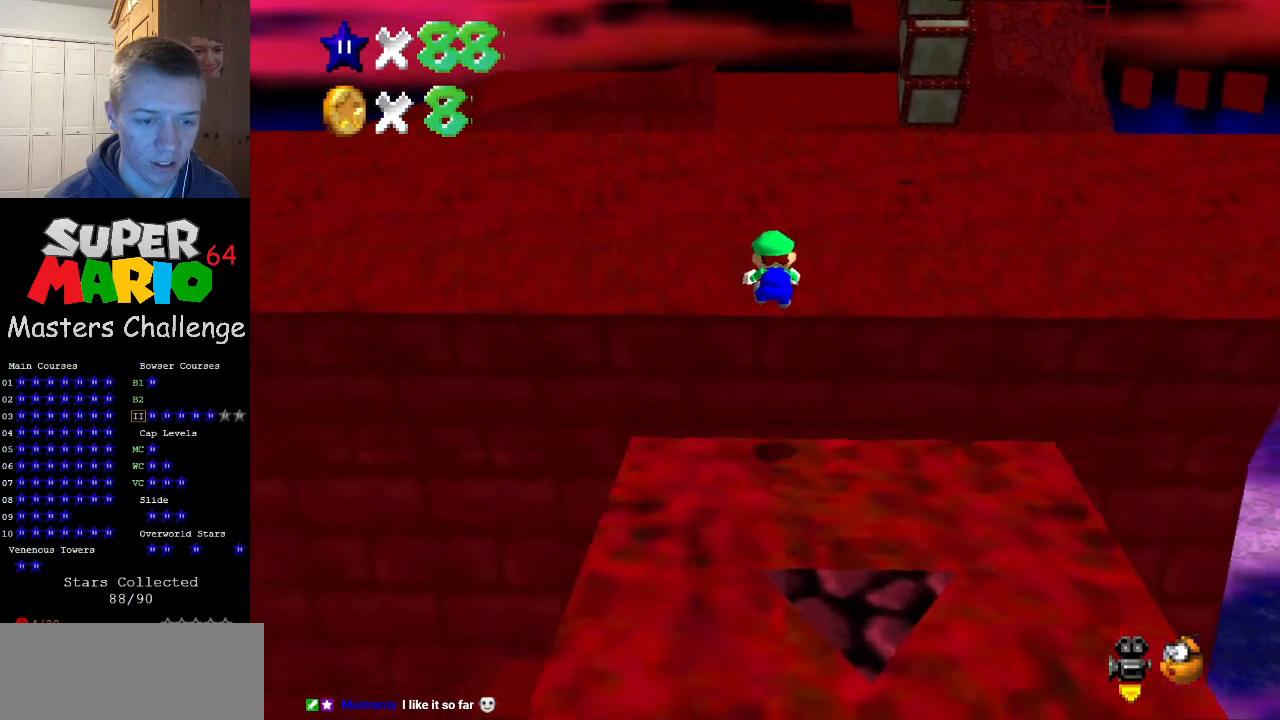
{"buttons": ["Z"], "left_stick": "left", "events": [[467, "left_stick", "left"]]}
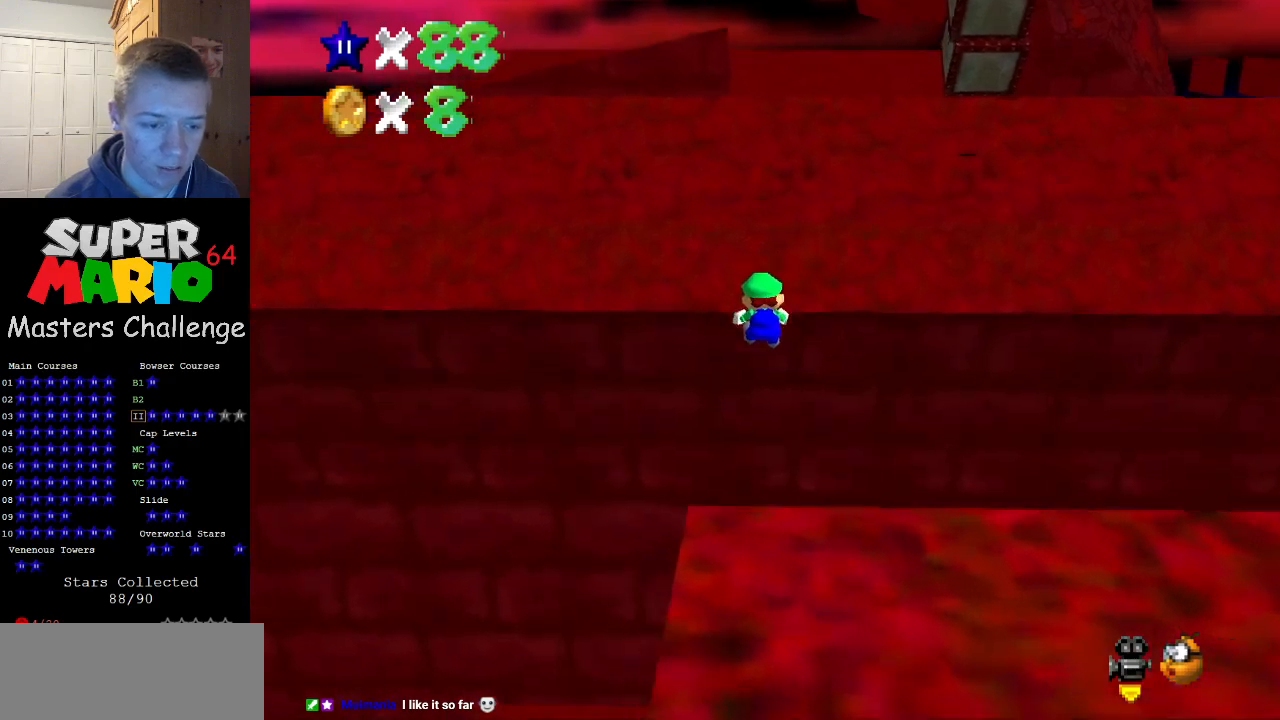
{"buttons": [], "left_stick": "down-left", "events": [[133, "C_LEFT", "down"], [233, "Z", "up"], [267, "C_LEFT", "up"], [400, "left_stick", "down-left"]]}
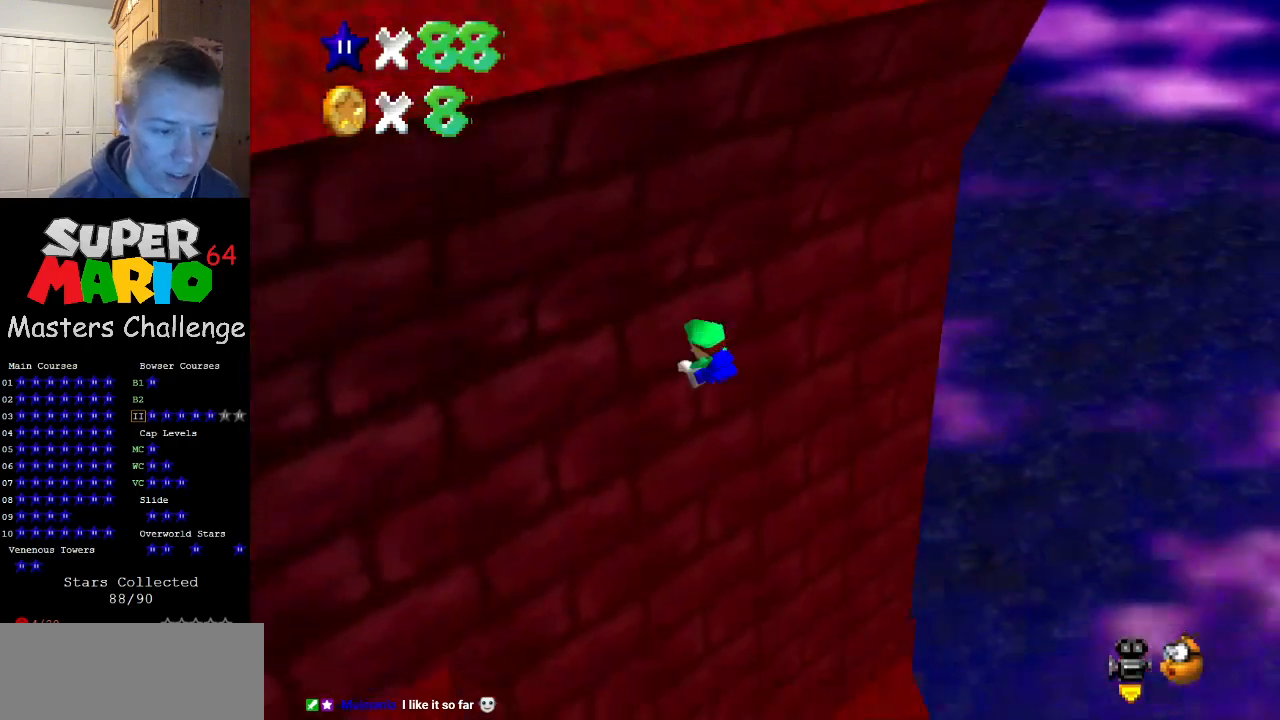
{"buttons": [], "left_stick": "down-right", "events": [[233, "left_stick", "center"], [400, "left_stick", "down-right"]]}